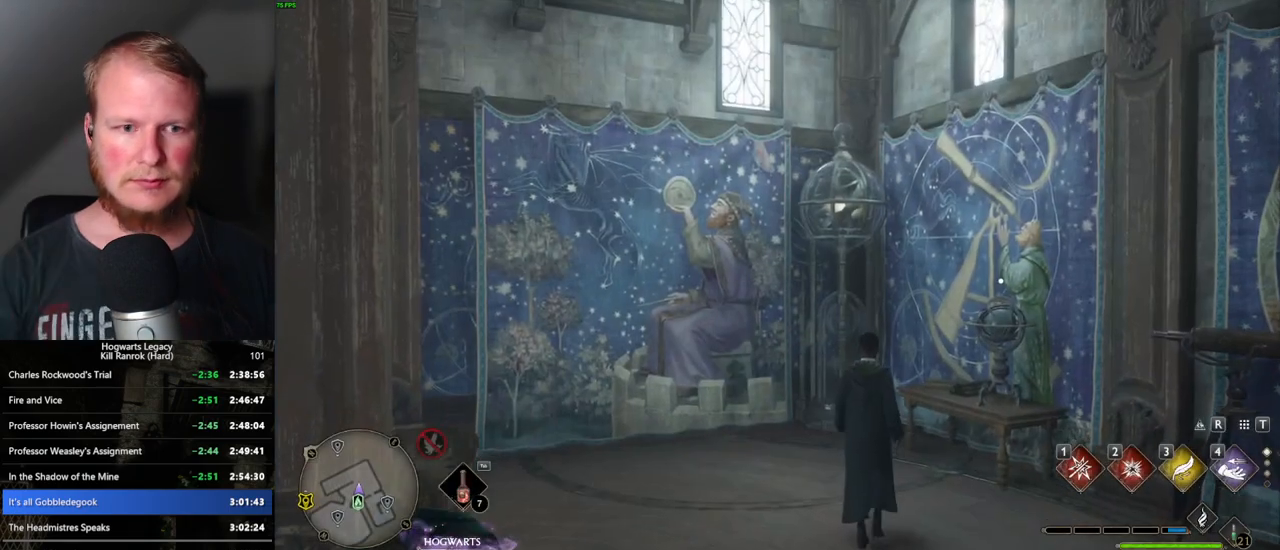
Gameplay with keyboard and mouse; each line is a JSON object with the keys and mouse buttons held at the frame after it. "events" lists presses ("down") and releases ("up") of ".", "/", "0", "1", "2", "3", "4", "5", "6", "7", "8", "9", "a", "alt_l", "alt_r", "b", "backslash", "backspace", "c", "caps_lock", "comma", "ctrl_l", "ctrl_r", "d", "e", "equals", "escape", "f", "f1", "f10", "f11", "f12", "f2", "f3", "f4", "f5", "f6", "f7", "f8", "f9", "g", "h", "i", "j", "k", "l", "lbracket", "m", "minus", "n", "o", "p", "q", "quote", "r", "rbracket", "return", "s", "semicolon", "shift_l", "shift_r", "space", "super_l", "super_r", "t", "tab", "tilde", "u", "v", "w", "x", "y", "z", "mouse_left", "mouse_wheel", "mouse_right", "mouse_mb4" and "mouse_mb5" between this image and that frame as [ms after this image, input, new state], when the widget could be followed in between. "mouse_left", "mouse_wheel", "mouse_right", "mouse_mb4", "mouse_mb5" = the "left", "wheel", "right", "mb4", "mb5" buttons of the "mouse" list. No other keys are recorded. "wheel" means that the mouse wheel is clicked or scrolled. Mouse movement is not recorded.
{"keys": ["d"], "mouse": [], "events": [[400, "d", "down"]]}
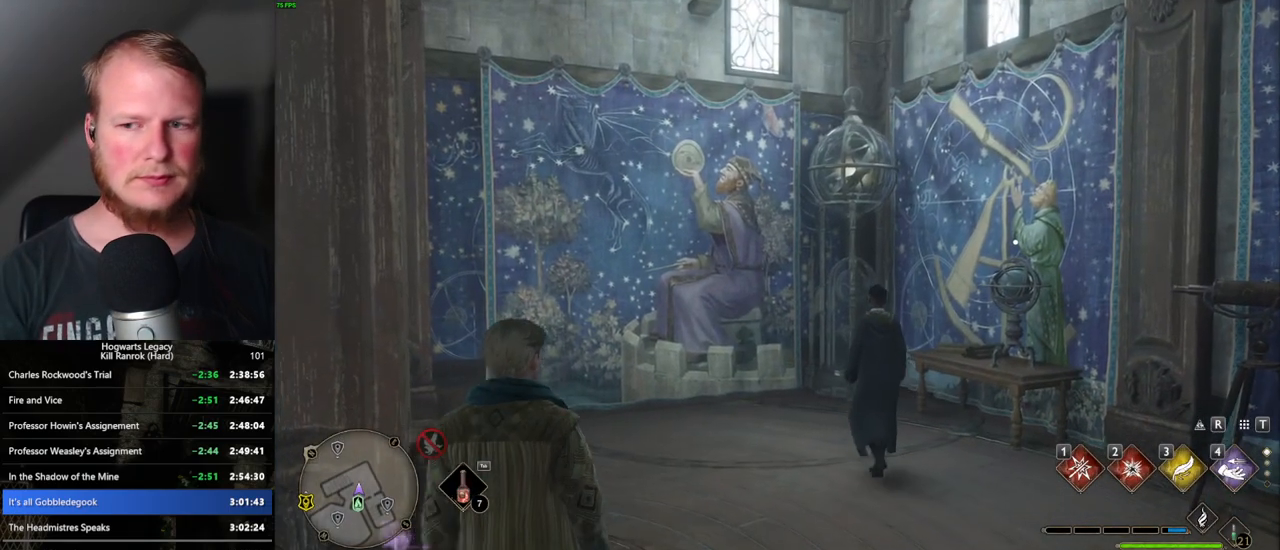
{"keys": ["d"], "mouse": [], "events": [[167, "space", "down"], [283, "space", "up"], [417, "space", "down"], [467, "space", "up"]]}
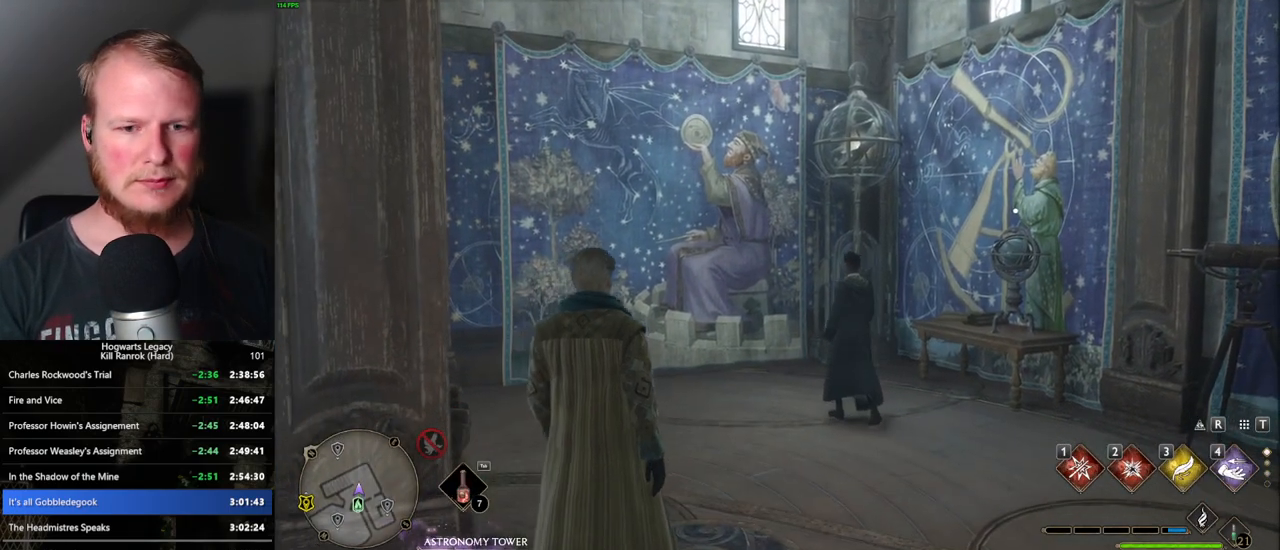
{"keys": ["d", "space"], "mouse": [], "events": [[83, "space", "down"], [133, "space", "up"], [233, "space", "down"], [283, "space", "up"], [350, "shift_l", "down"], [350, "space", "down"], [450, "shift_l", "up"]]}
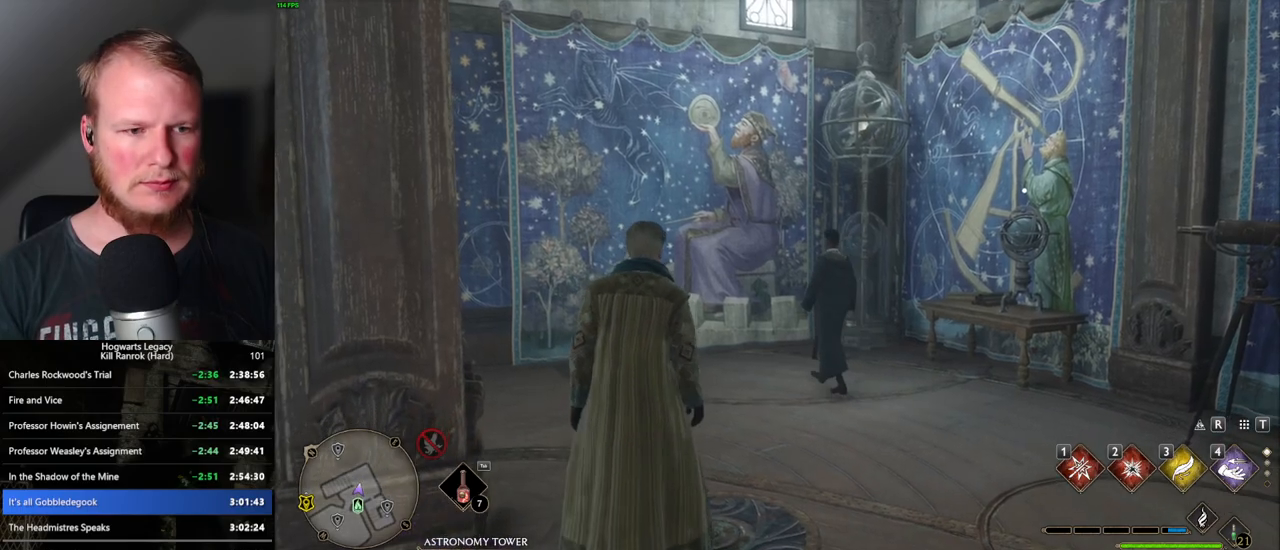
{"keys": ["d", "w"], "mouse": [], "events": [[83, "space", "up"], [100, "space", "down"], [200, "w", "down"], [267, "space", "up"]]}
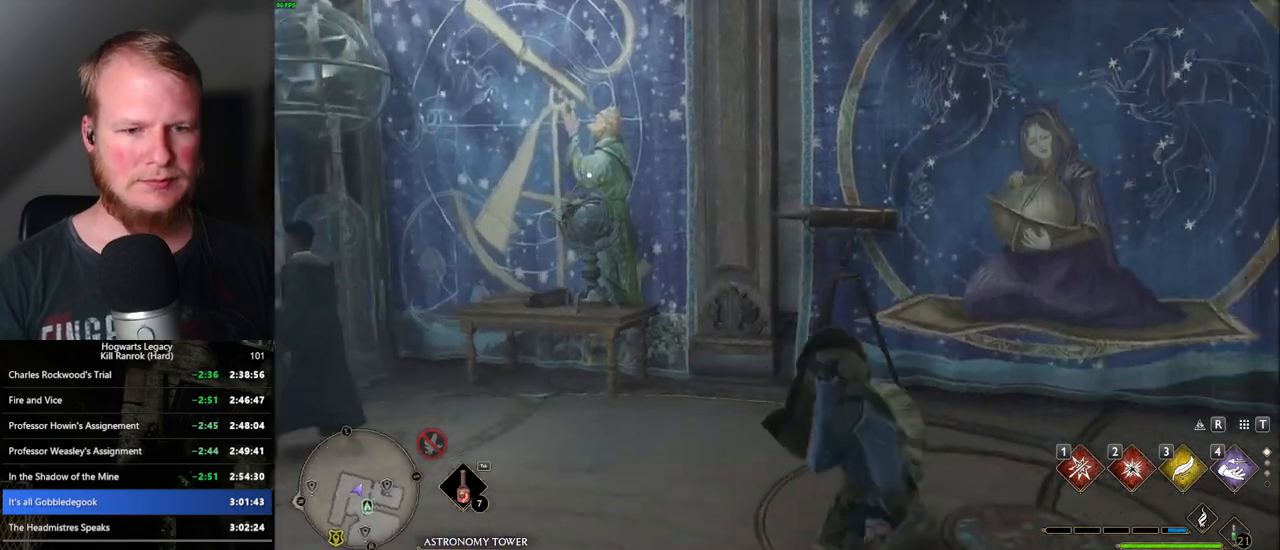
{"keys": ["d", "w"], "mouse": [], "events": [[133, "w", "up"], [383, "w", "down"]]}
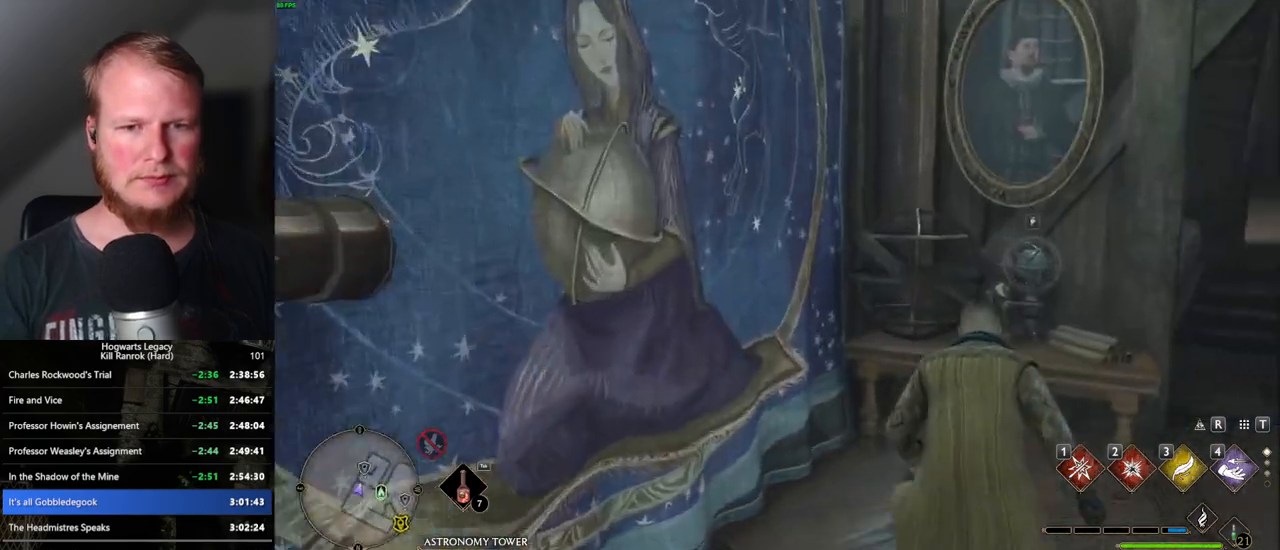
{"keys": ["d", "w"], "mouse": [], "events": []}
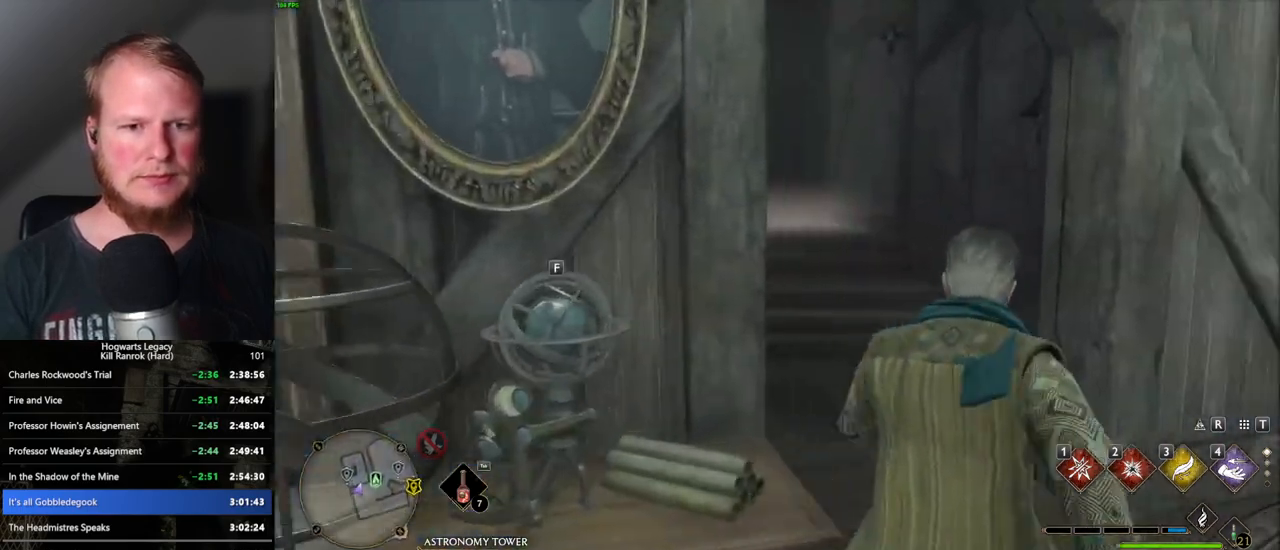
{"keys": ["w"], "mouse": [], "events": [[17, "d", "up"]]}
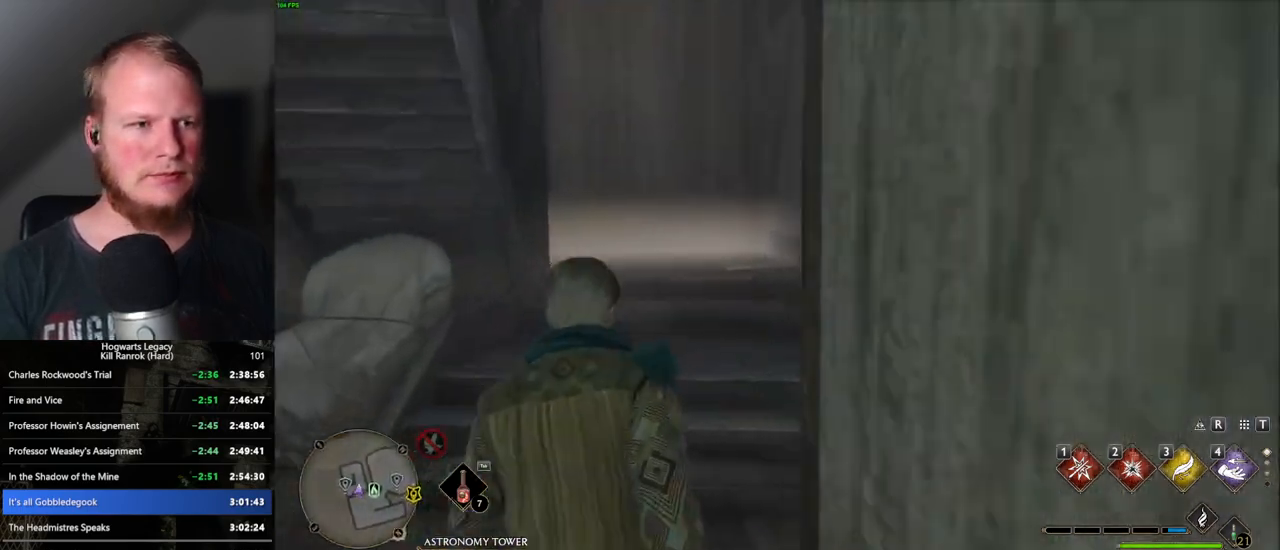
{"keys": ["w"], "mouse": [], "events": []}
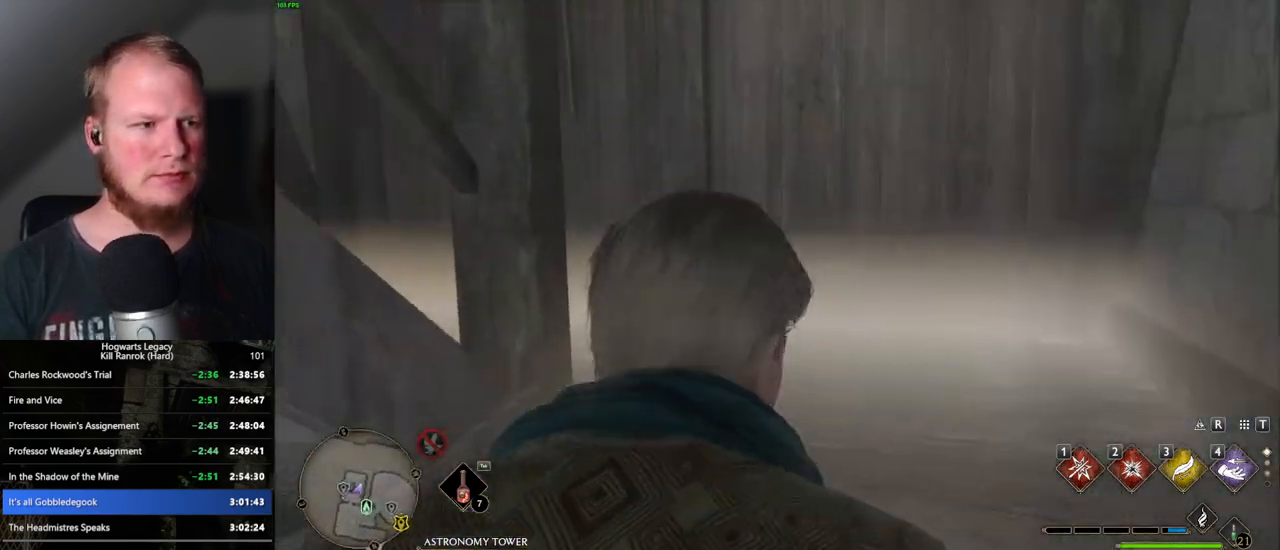
{"keys": ["w"], "mouse": [], "events": []}
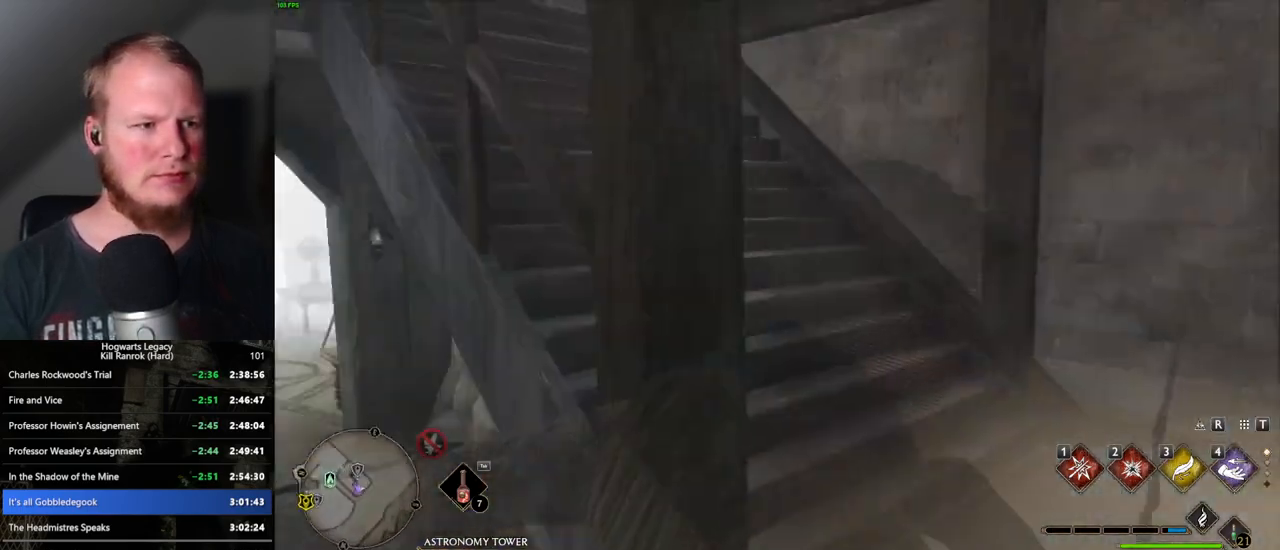
{"keys": ["w"], "mouse": [], "events": []}
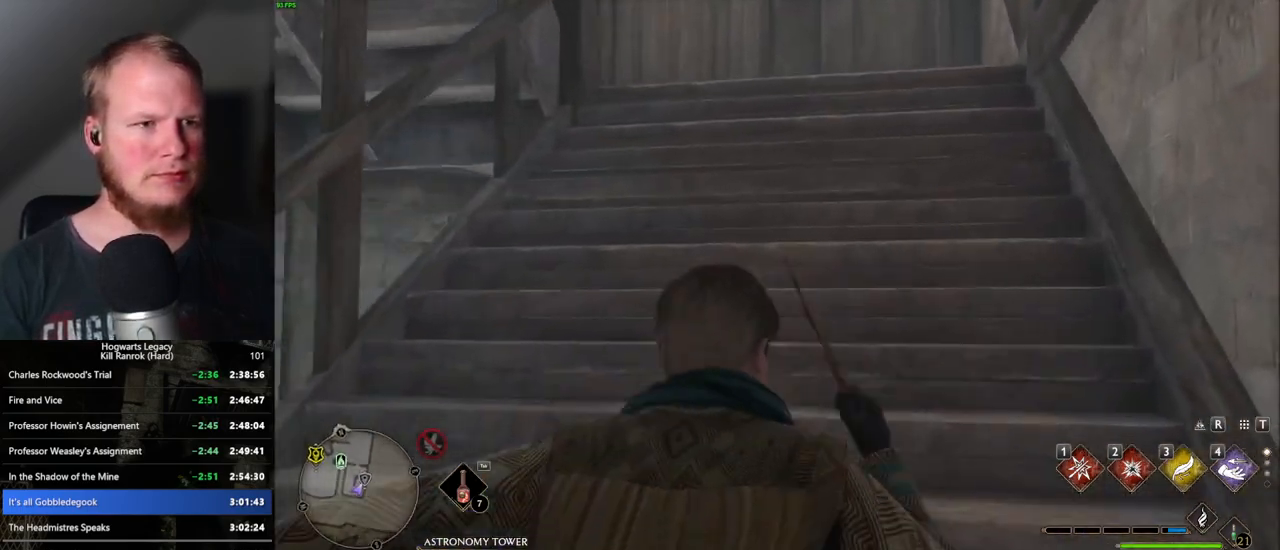
{"keys": ["w"], "mouse": [], "events": []}
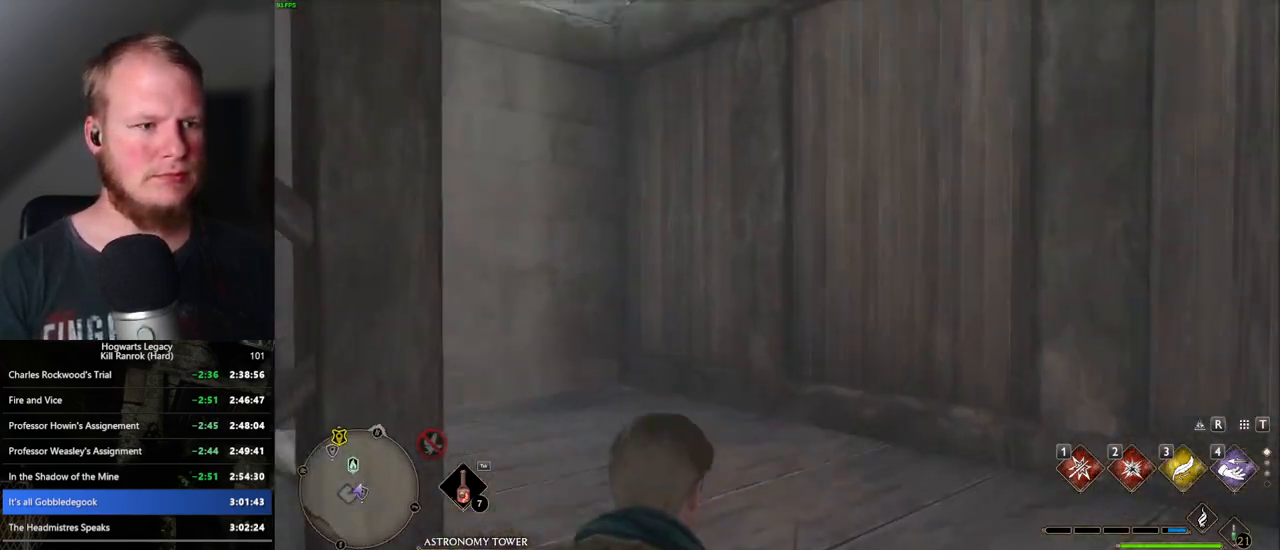
{"keys": ["w"], "mouse": [], "events": []}
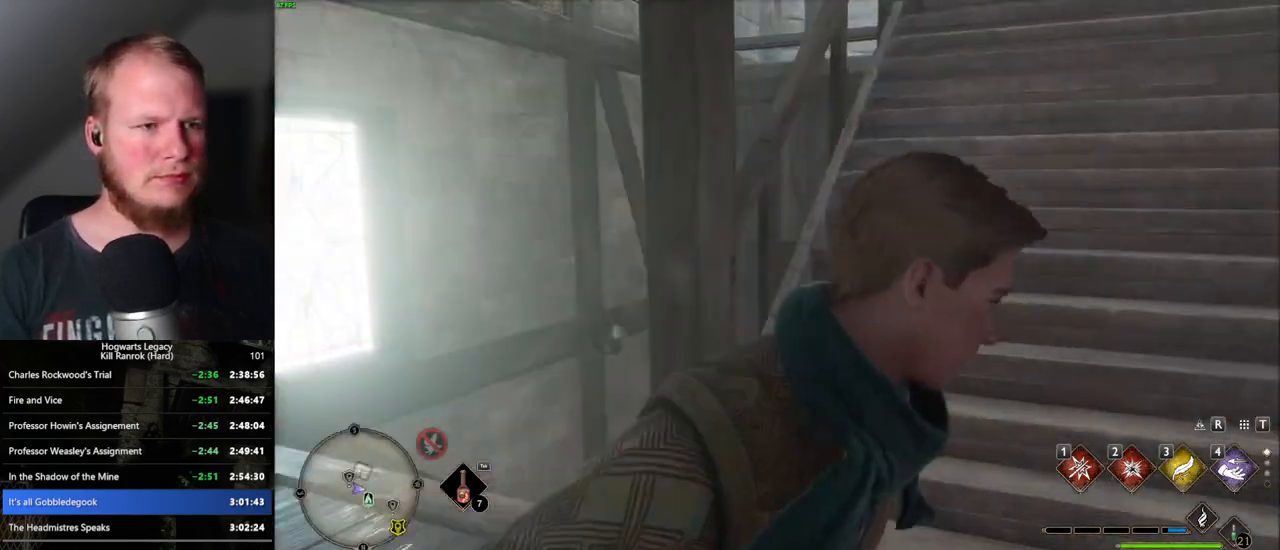
{"keys": ["w"], "mouse": [], "events": []}
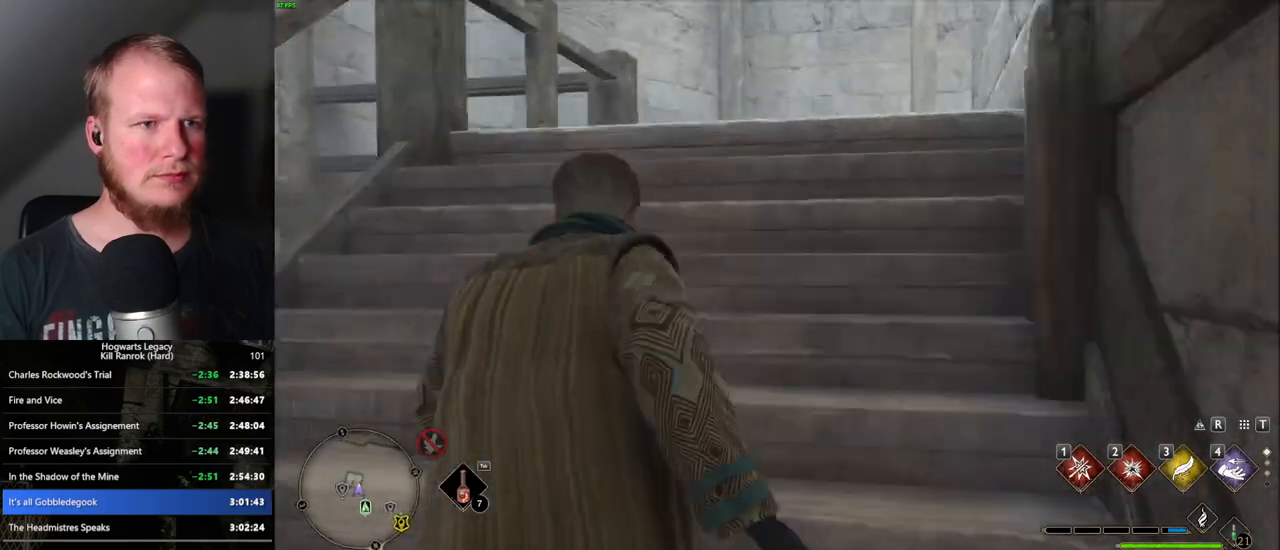
{"keys": ["w"], "mouse": [], "events": []}
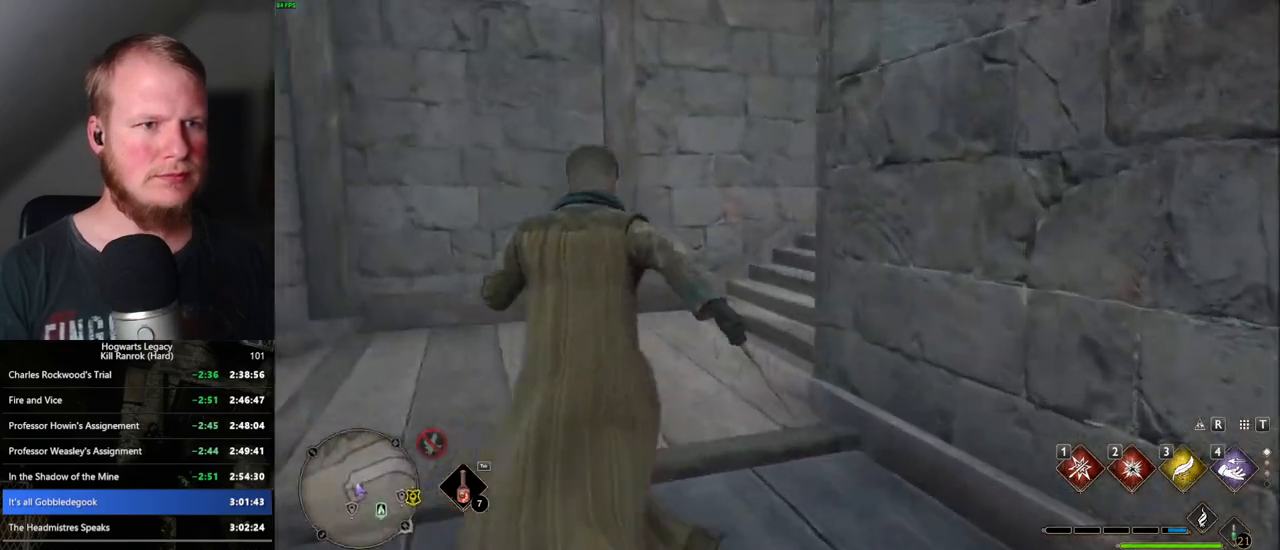
{"keys": ["w"], "mouse": [], "events": []}
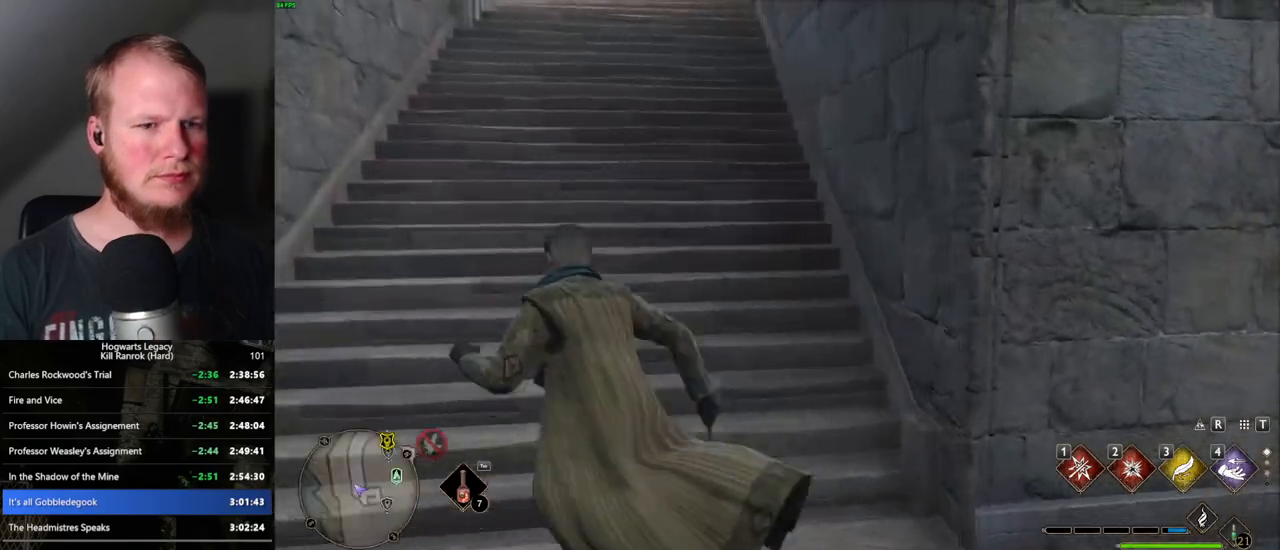
{"keys": ["w"], "mouse": [], "events": []}
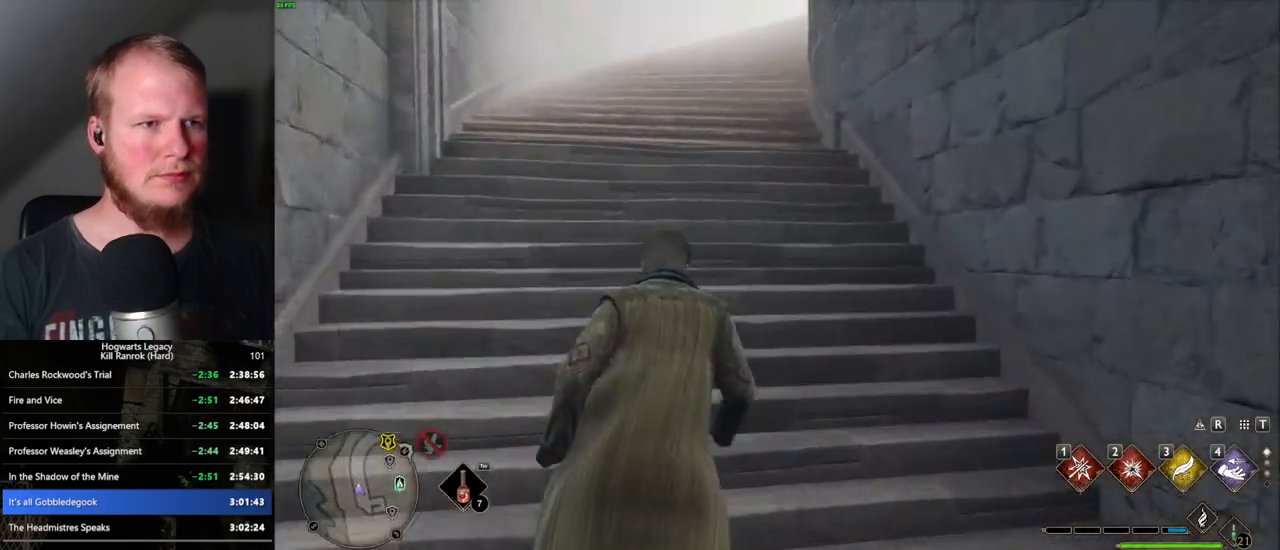
{"keys": ["w"], "mouse": [], "events": []}
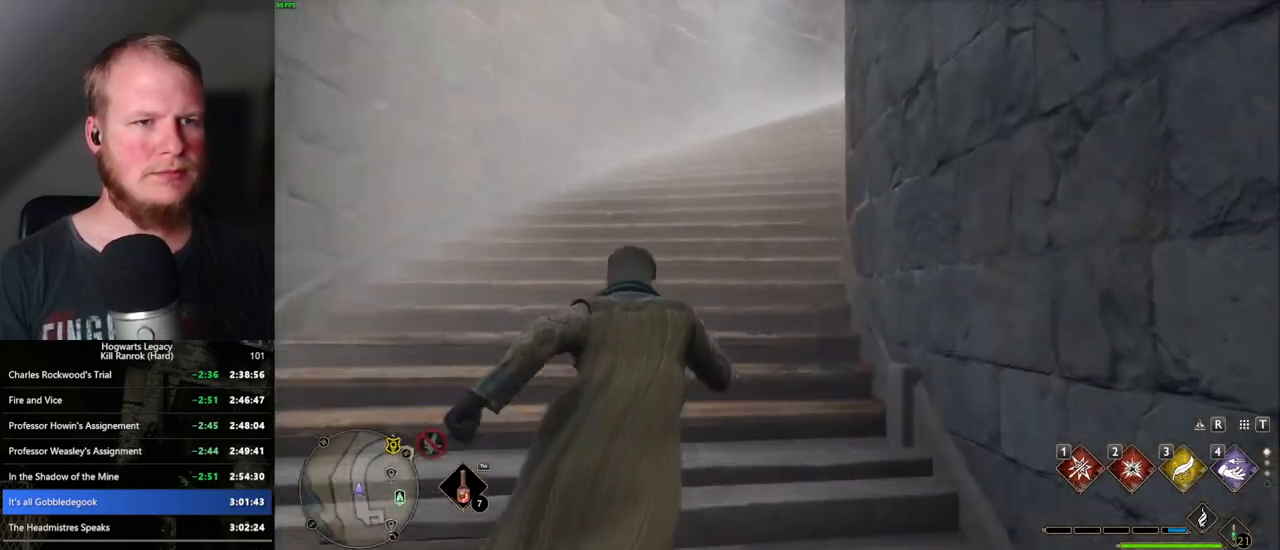
{"keys": ["w"], "mouse": [], "events": []}
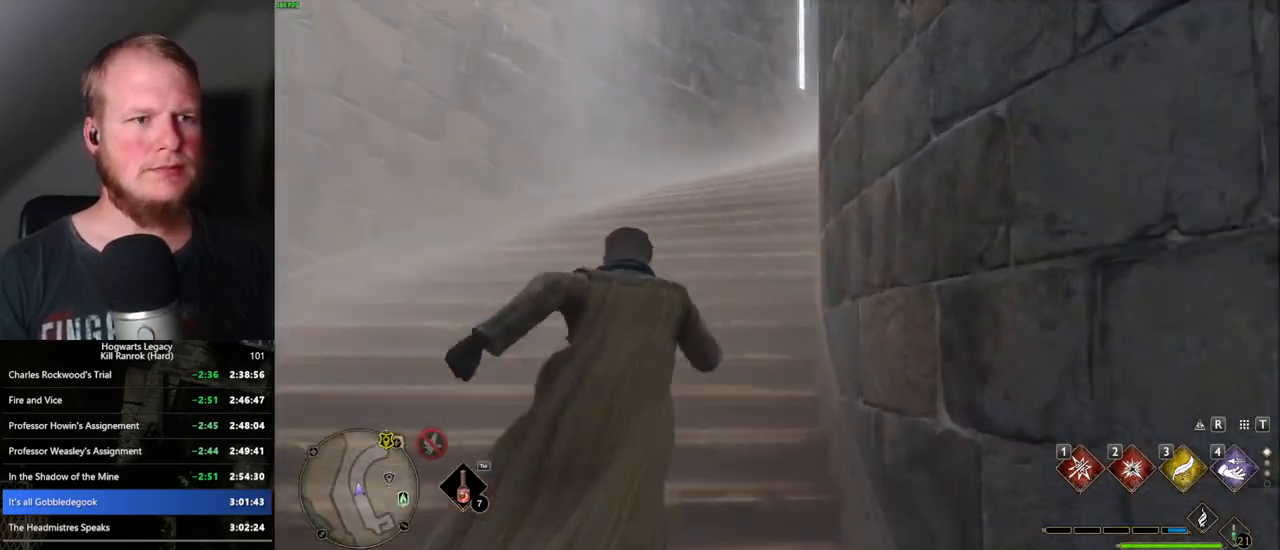
{"keys": ["w"], "mouse": [], "events": []}
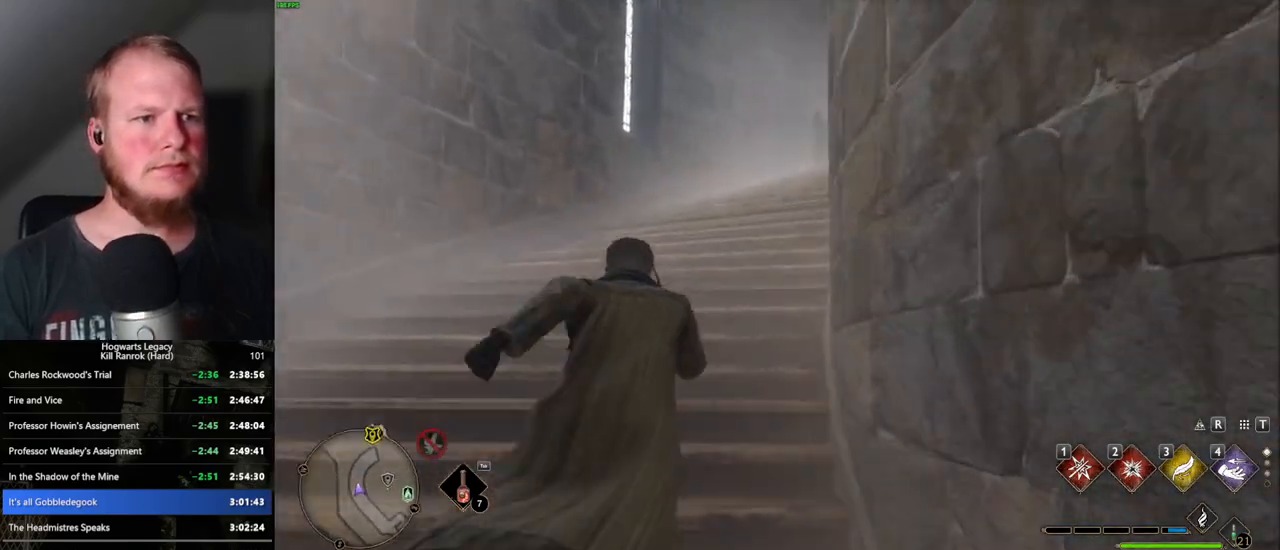
{"keys": ["w"], "mouse": [], "events": []}
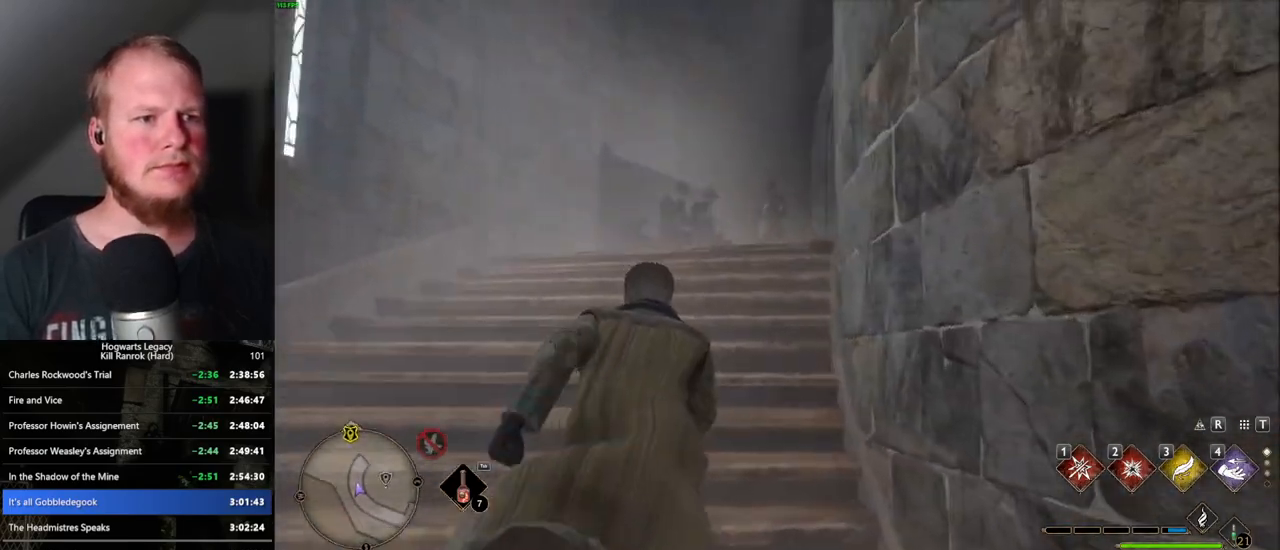
{"keys": ["w"], "mouse": [], "events": []}
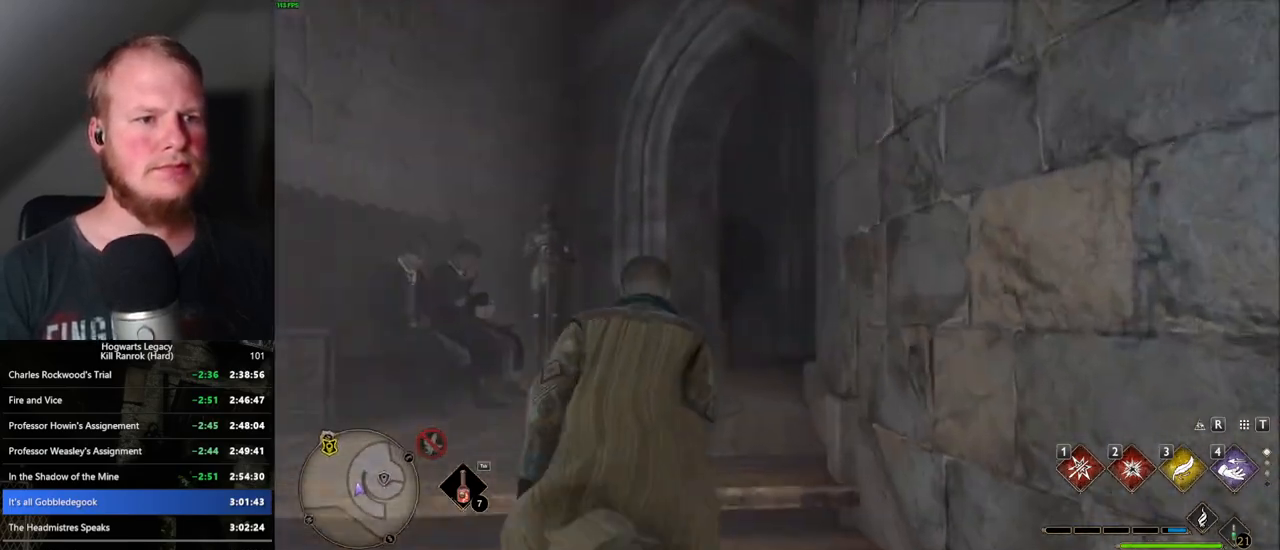
{"keys": ["w"], "mouse": [], "events": []}
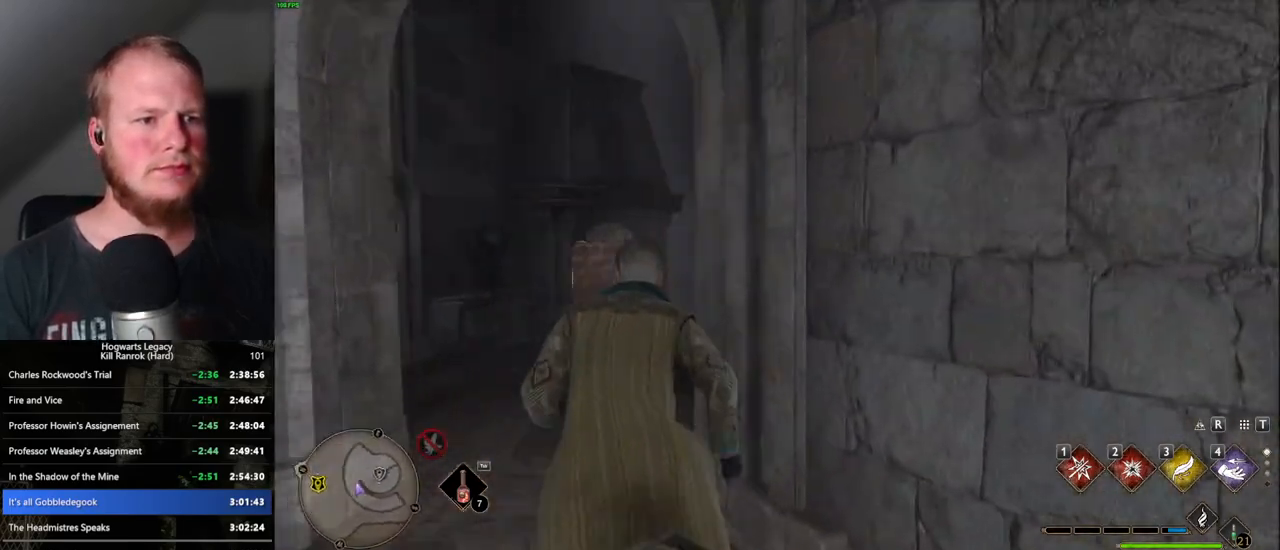
{"keys": ["w"], "mouse": [], "events": []}
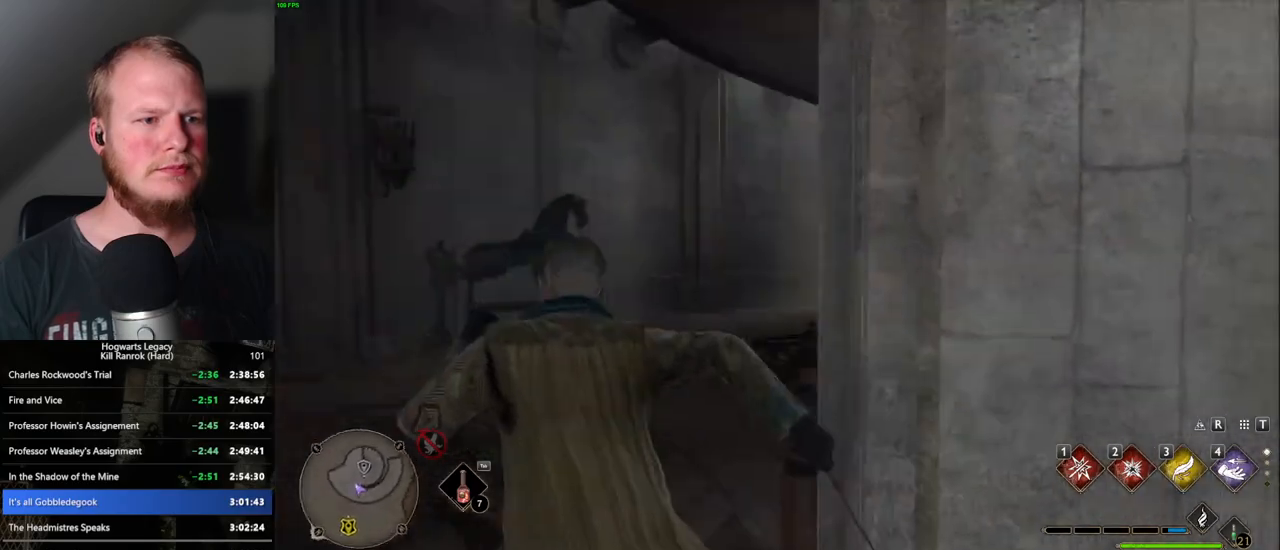
{"keys": ["d", "w"], "mouse": [], "events": [[383, "d", "down"]]}
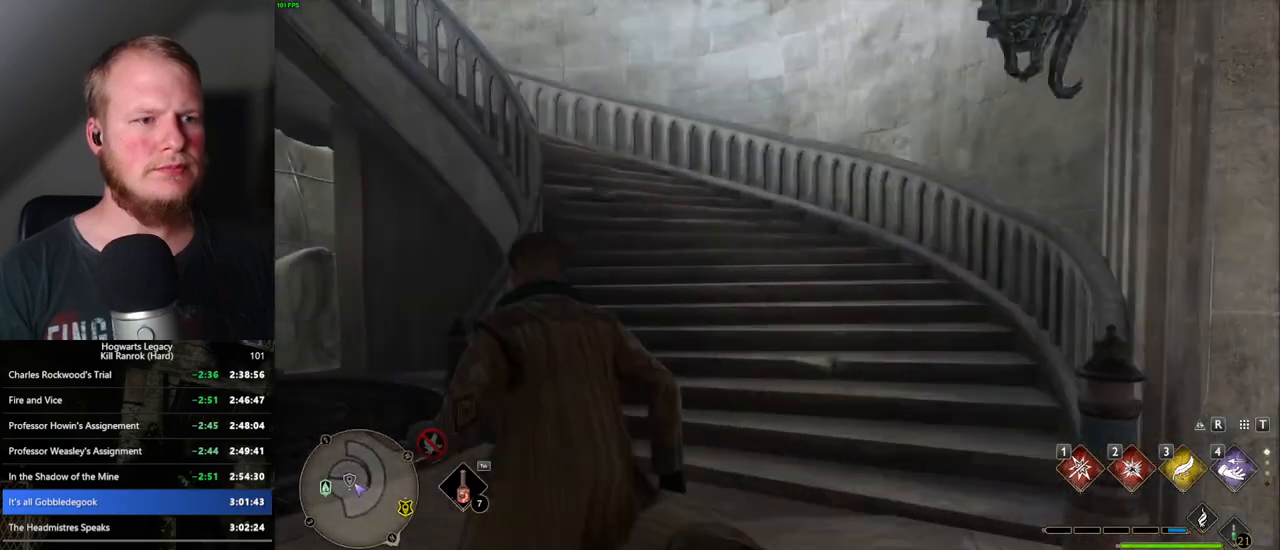
{"keys": ["w"], "mouse": [], "events": [[83, "d", "up"]]}